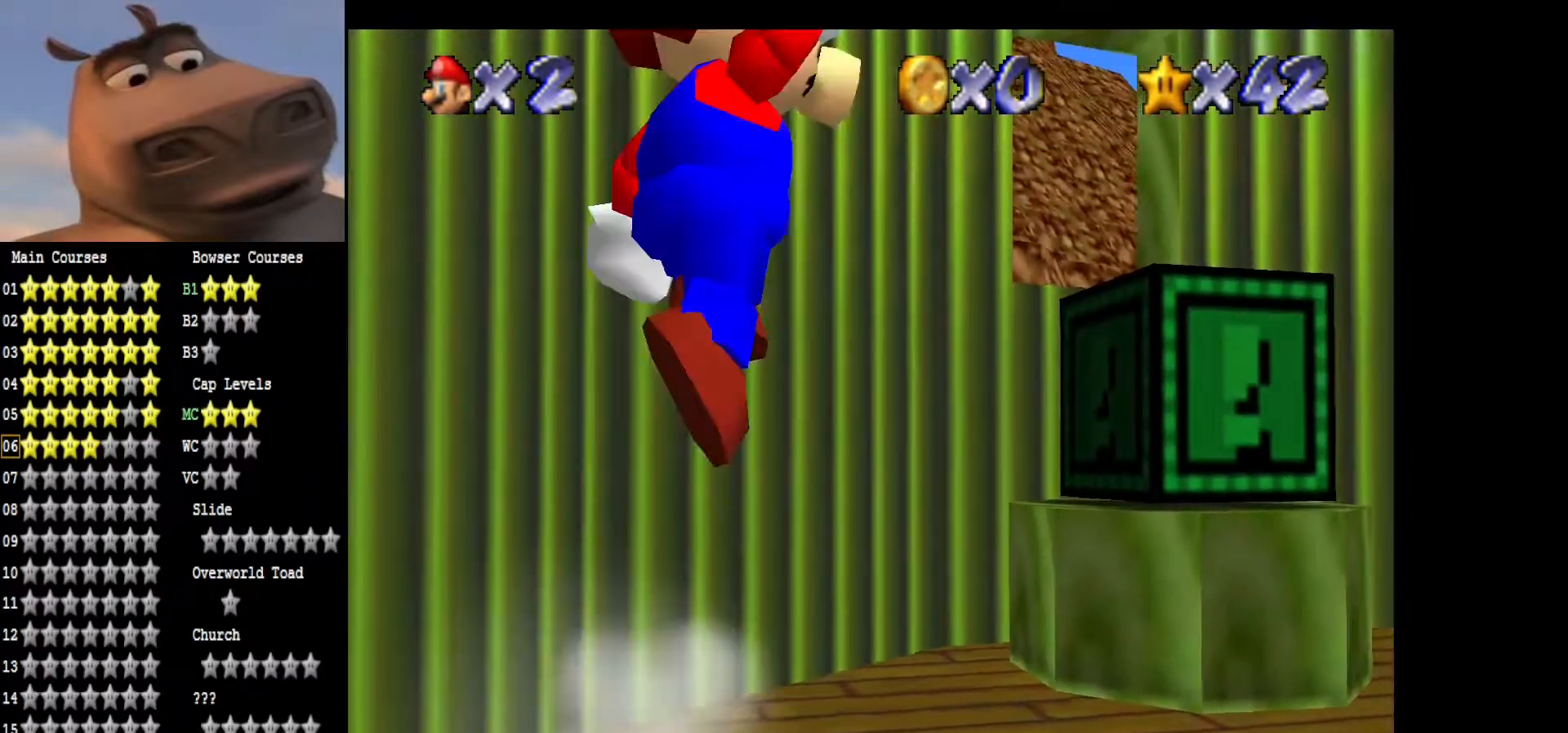
Gameplay with a controller (Xbox layout); each line is a JSON object with the inputs held at the frame after it. "events" lists button and stick changes between this image and that frame as [ms after this image, input, new state], when the widget could be followed in between.
{"buttons": [], "left_stick": "center", "right_stick": "center", "events": [[50, "B", "down"], [83, "A", "up"], [183, "B", "up"], [333, "left_stick", "center"], [367, "right_stick", "left"], [500, "right_stick", "center"]]}
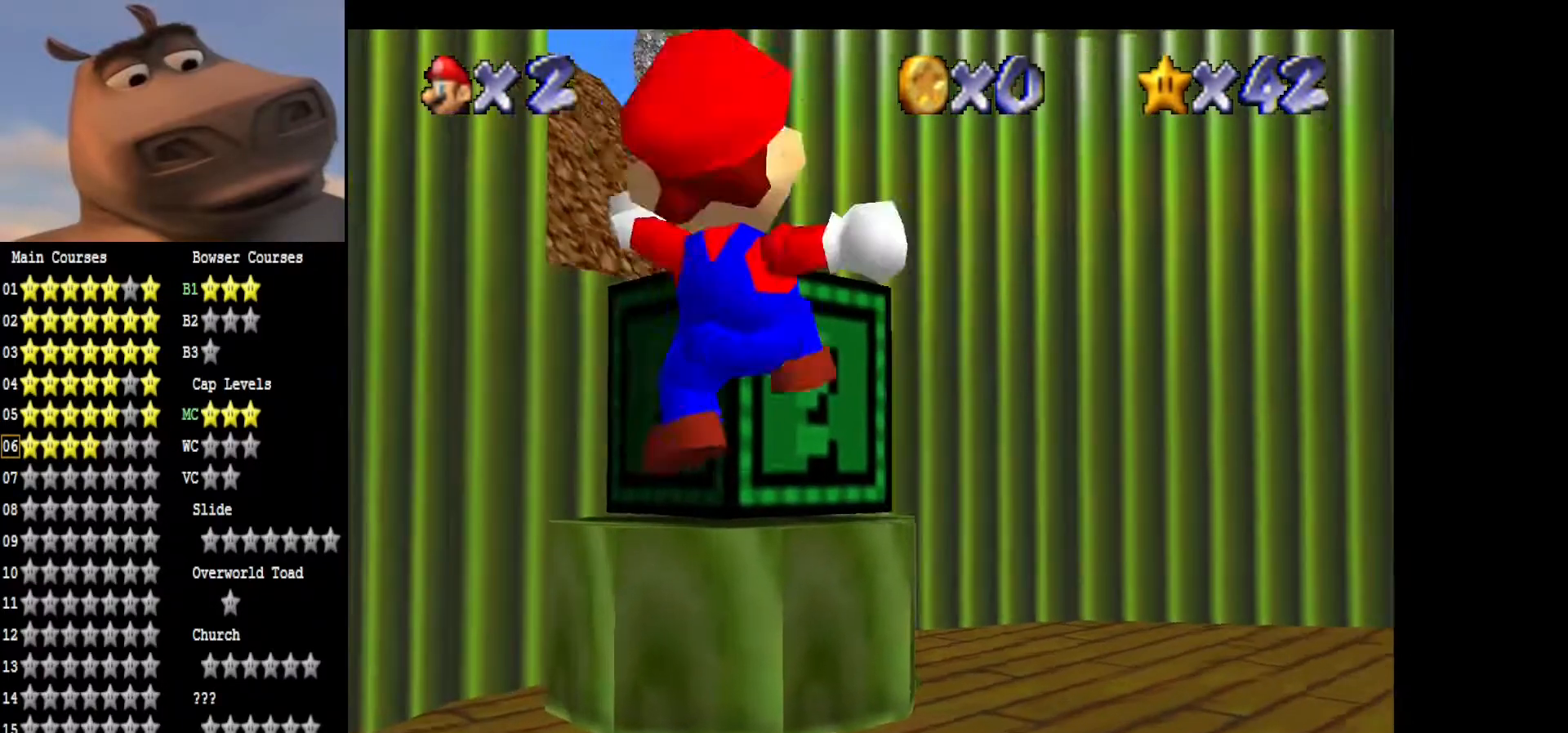
{"buttons": [], "left_stick": "center", "right_stick": "center", "events": [[117, "right_stick", "left"], [283, "right_stick", "center"]]}
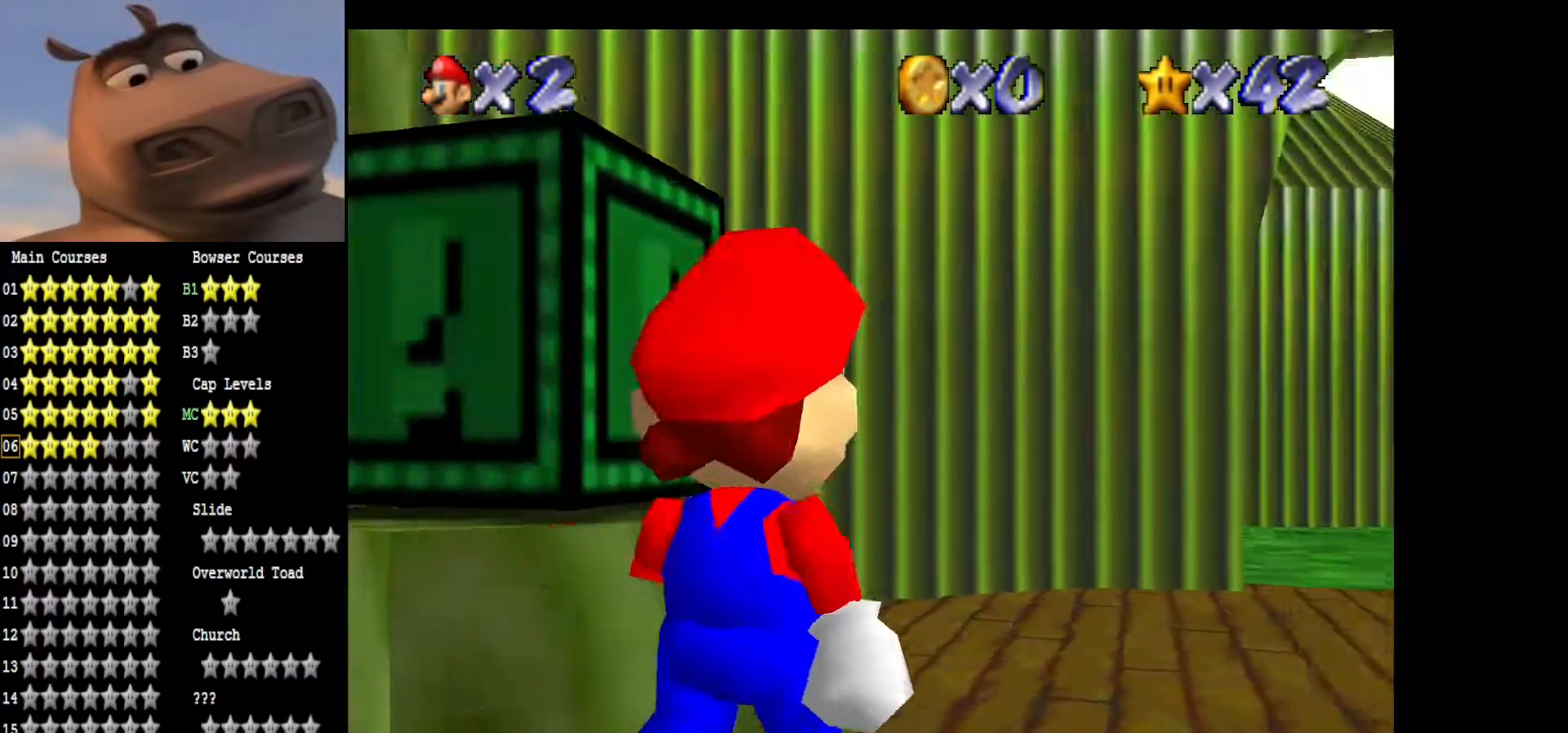
{"buttons": [], "left_stick": "center", "right_stick": "center", "events": []}
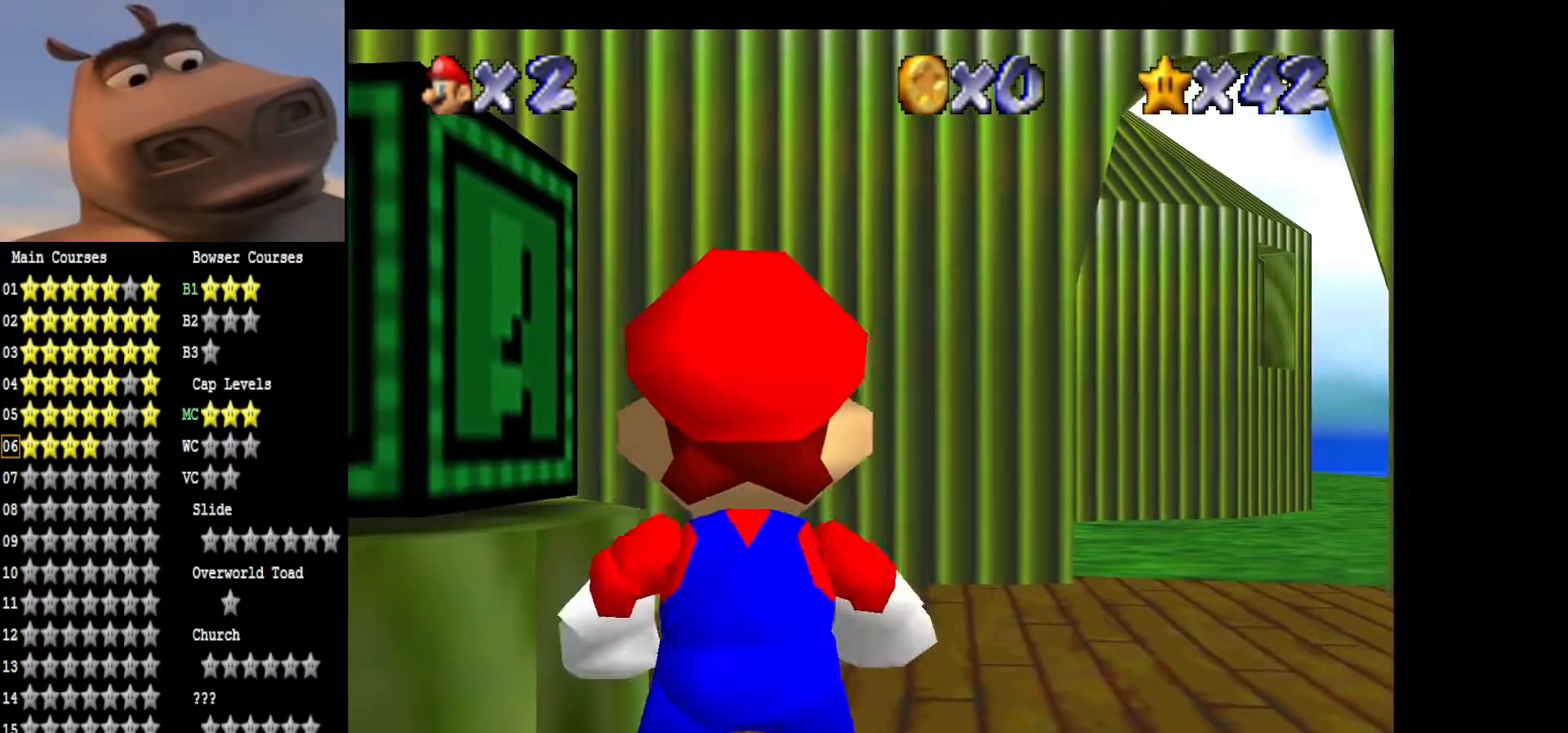
{"buttons": [], "left_stick": "up-left", "right_stick": "center", "events": [[17, "A", "down"], [117, "B", "down"], [133, "A", "up"], [150, "left_stick", "down-right"], [217, "B", "up"], [350, "left_stick", "center"], [483, "left_stick", "up-left"]]}
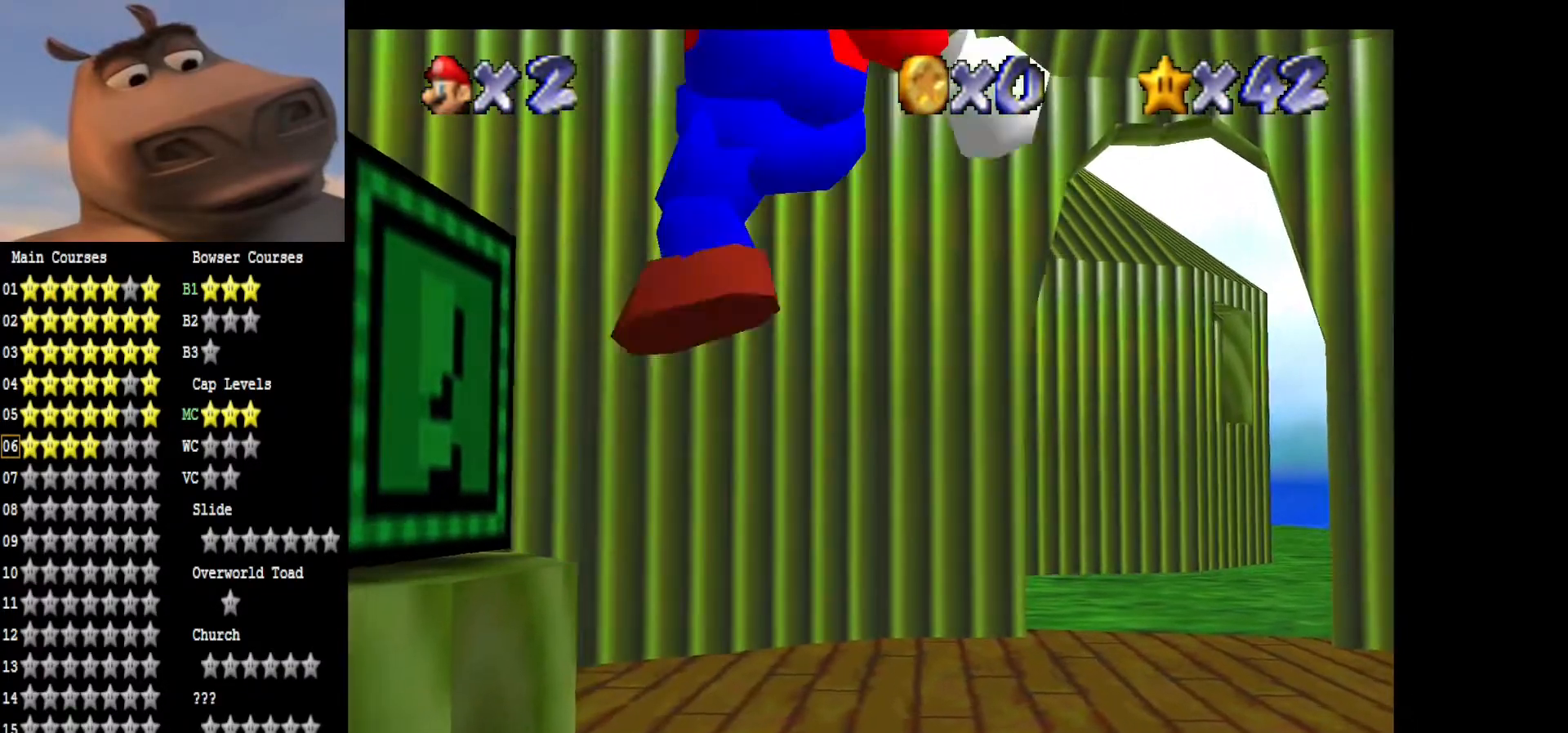
{"buttons": [], "left_stick": "center", "right_stick": "center", "events": [[133, "left_stick", "center"]]}
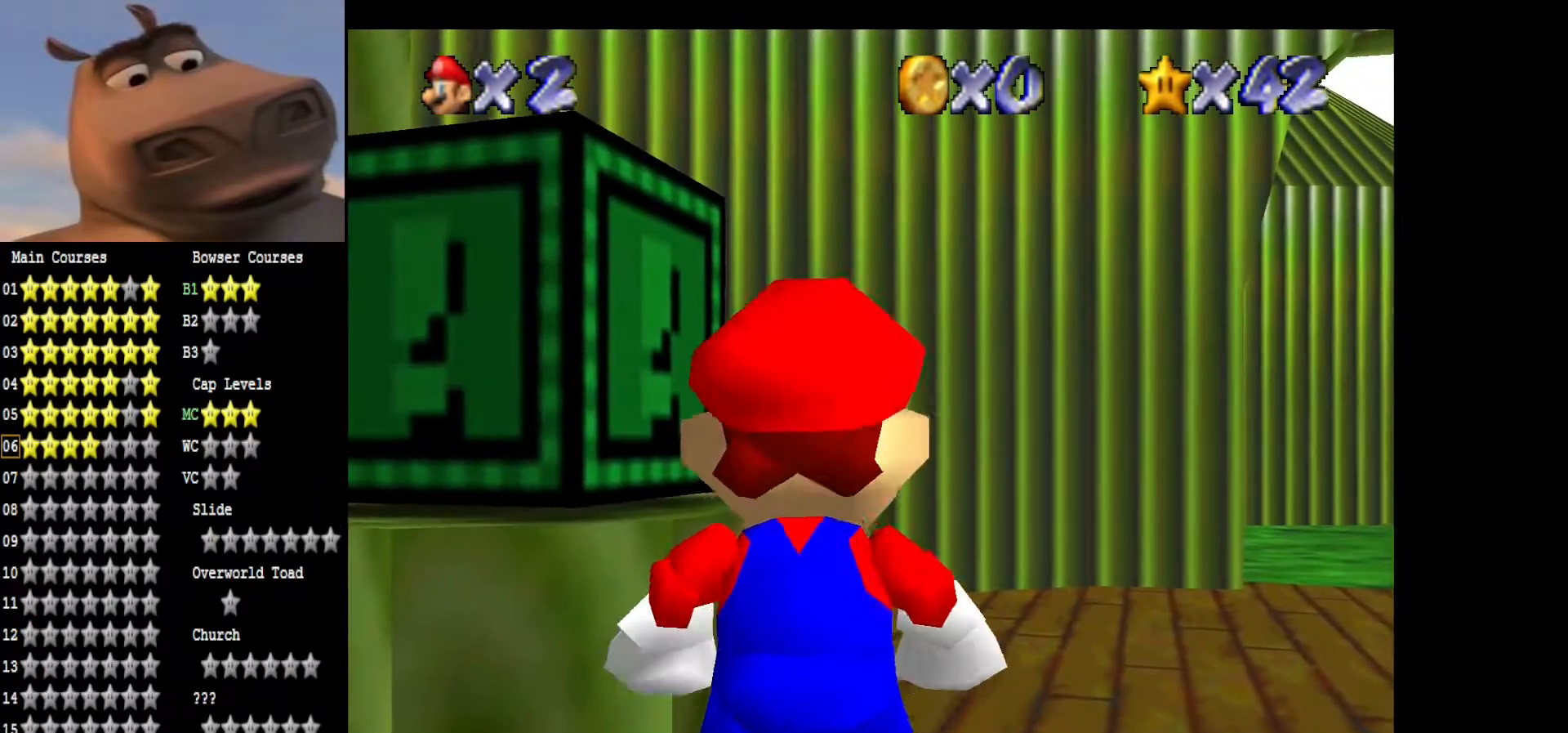
{"buttons": [], "left_stick": "center", "right_stick": "center", "events": [[233, "B", "down"], [317, "B", "up"]]}
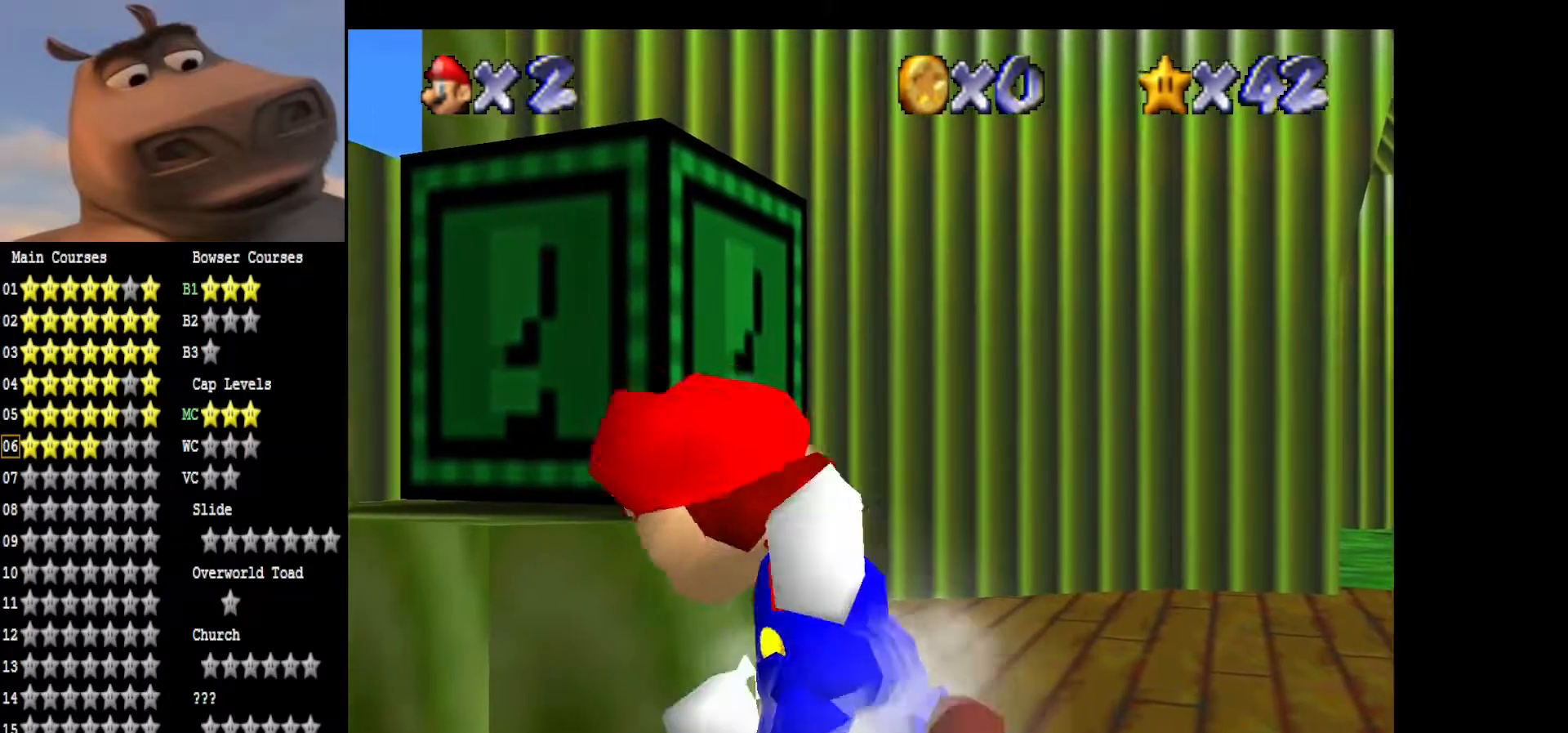
{"buttons": [], "left_stick": "center", "right_stick": "center", "events": [[333, "left_stick", "up"], [400, "left_stick", "center"]]}
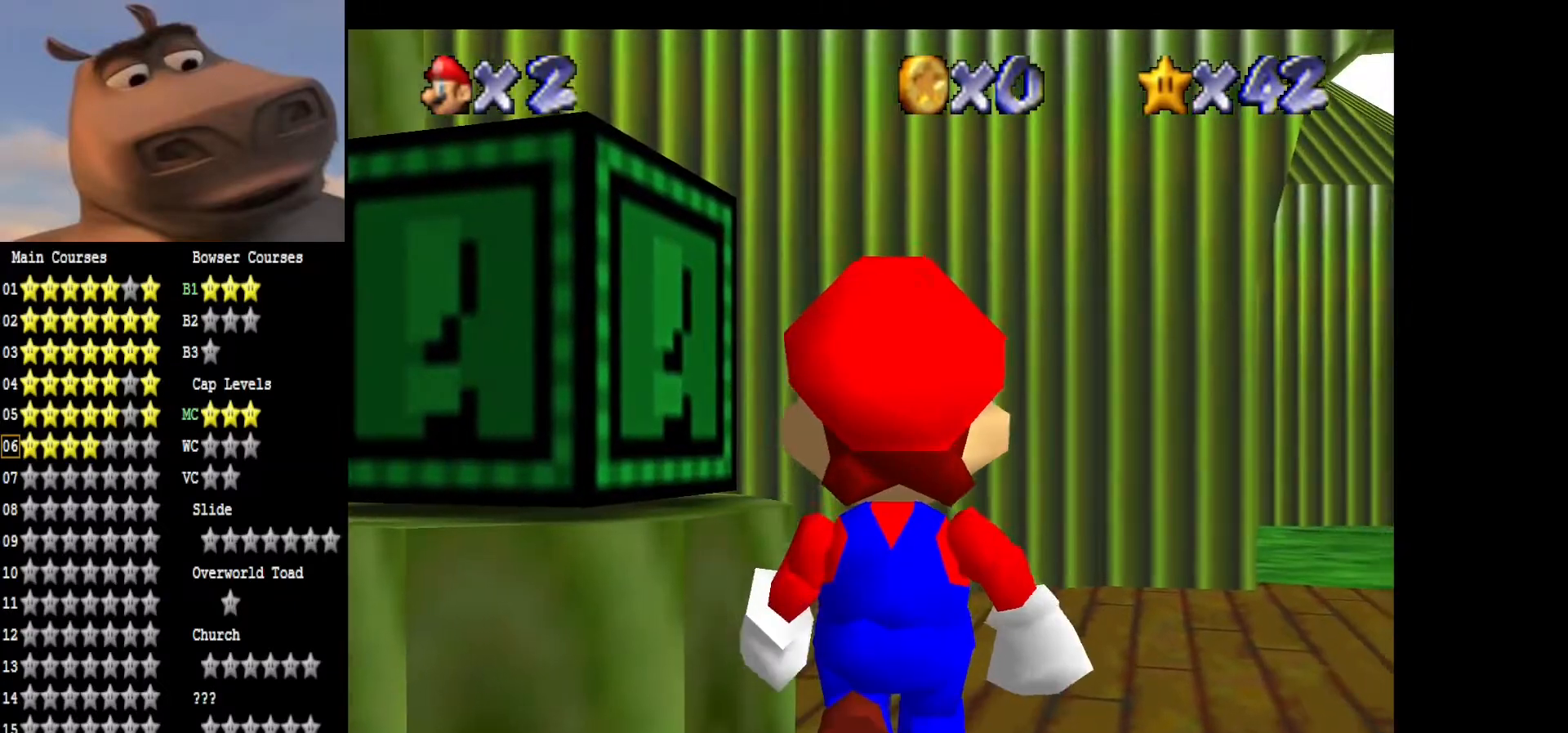
{"buttons": [], "left_stick": "left", "right_stick": "center", "events": [[233, "A", "down"], [300, "B", "down"], [333, "A", "up"], [333, "left_stick", "left"], [417, "B", "up"]]}
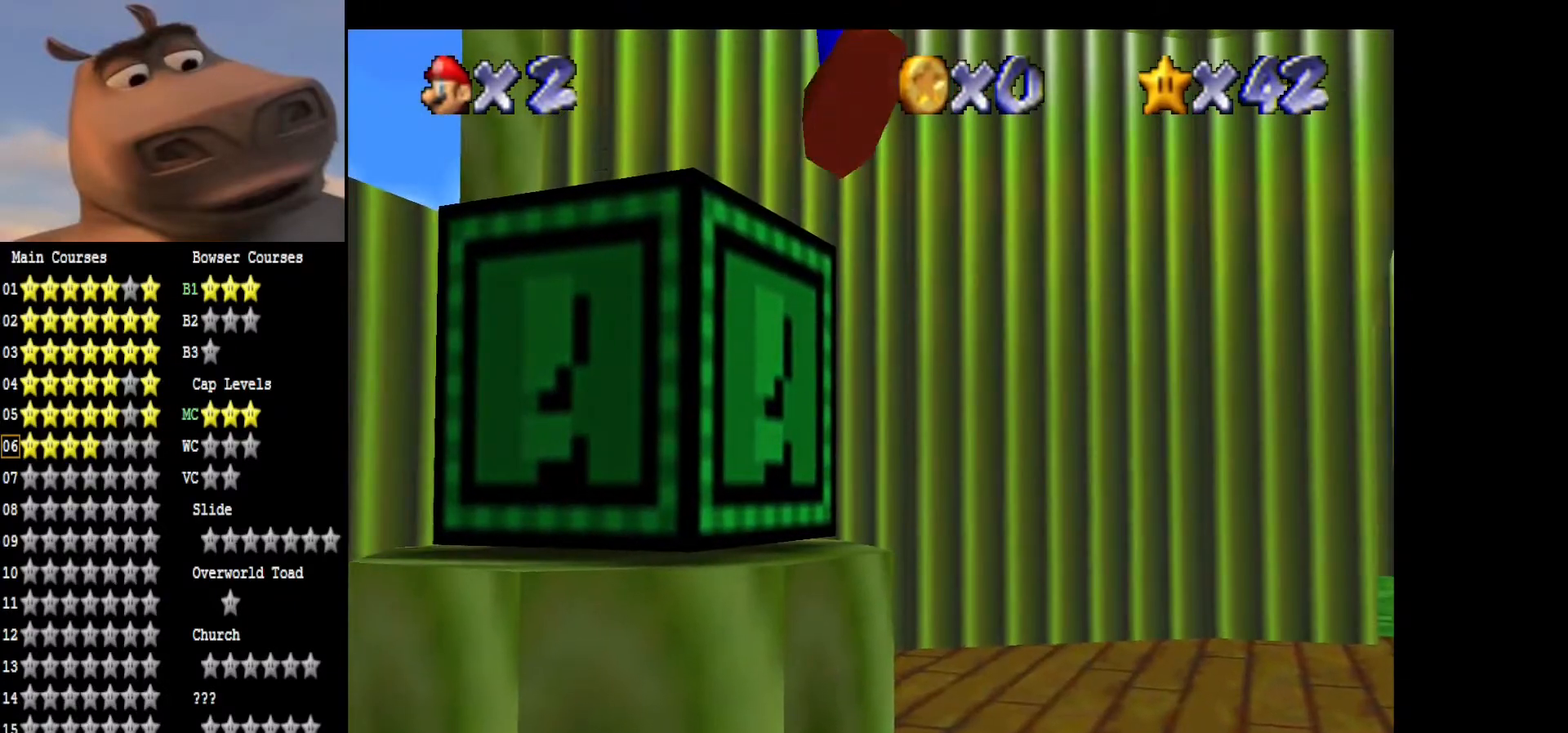
{"buttons": [], "left_stick": "center", "right_stick": "center", "events": [[67, "left_stick", "center"], [217, "left_stick", "left"], [367, "left_stick", "center"]]}
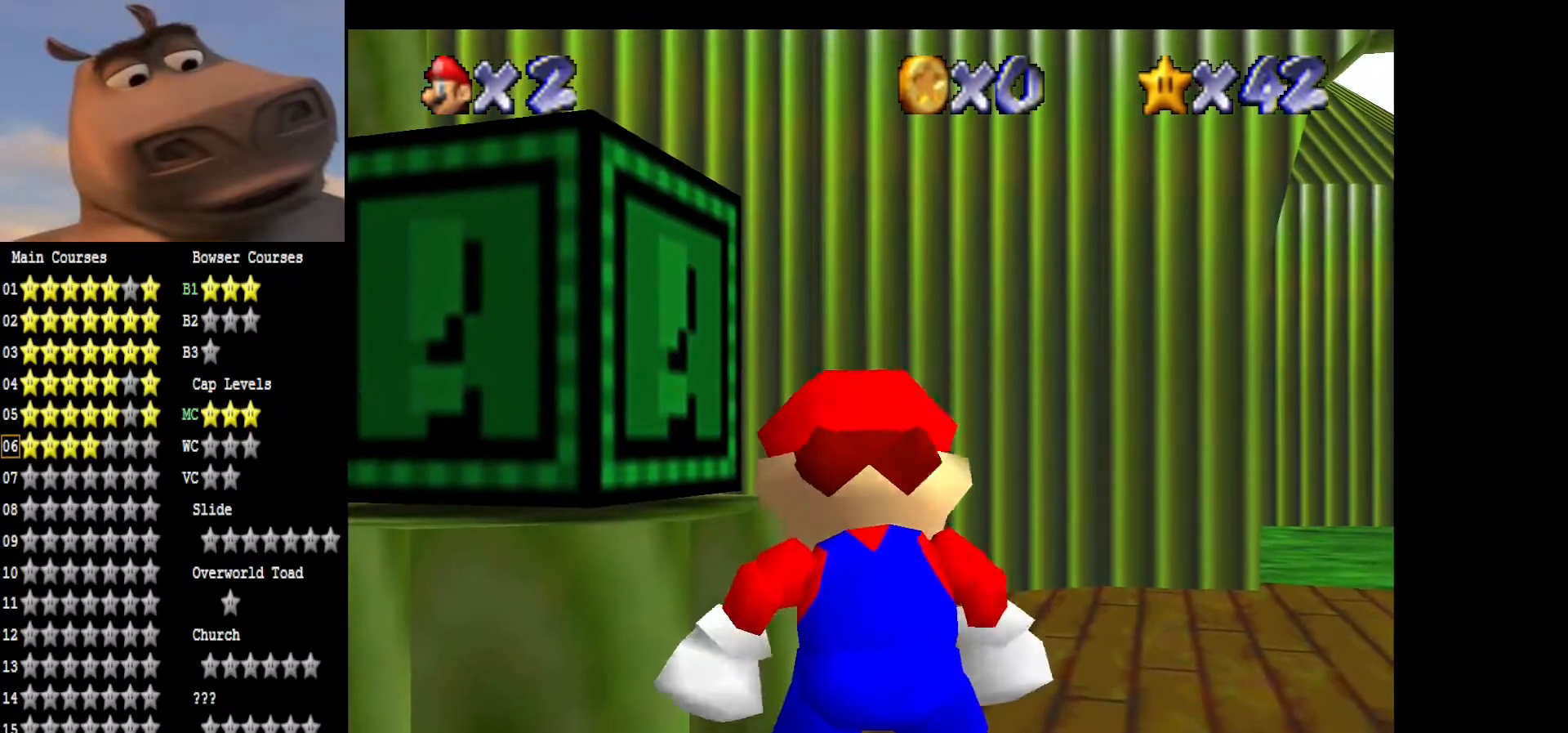
{"buttons": [], "left_stick": "left", "right_stick": "center", "events": [[133, "left_stick", "left"], [250, "A", "down"], [283, "left_stick", "center"], [317, "B", "down"], [333, "A", "up"], [417, "B", "up"], [433, "left_stick", "left"]]}
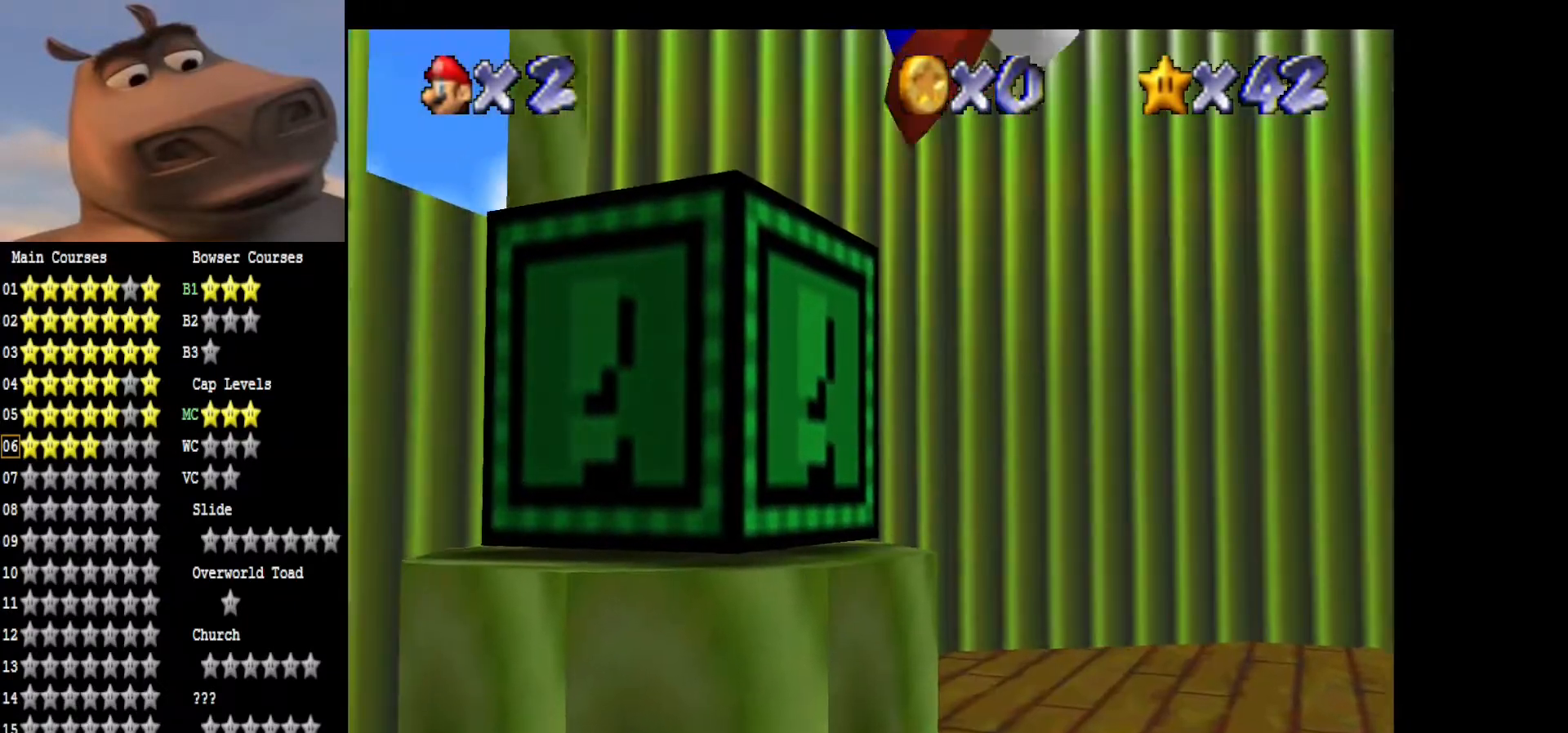
{"buttons": [], "left_stick": "center", "right_stick": "center", "events": [[17, "left_stick", "down-left"], [217, "left_stick", "center"]]}
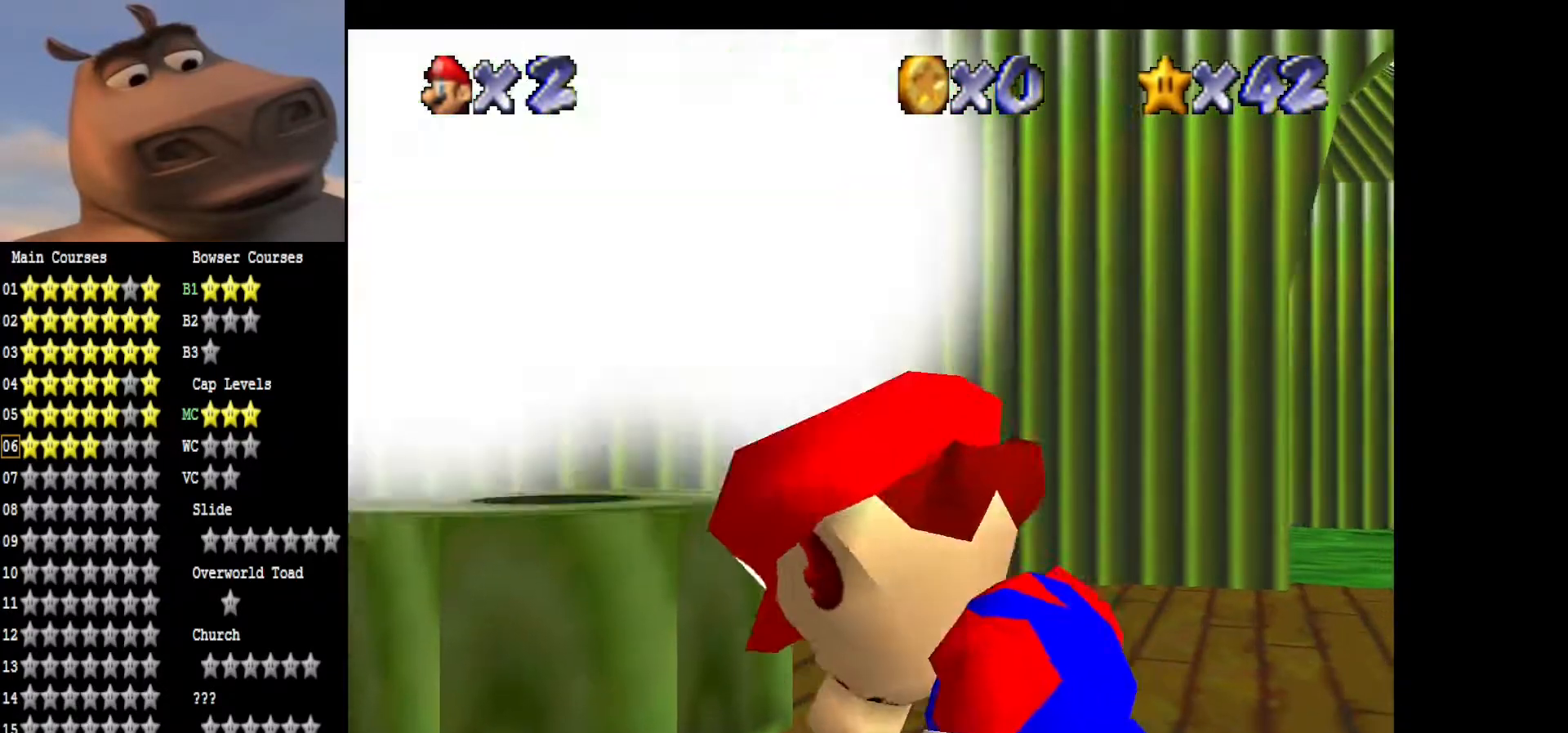
{"buttons": [], "left_stick": "center", "right_stick": "center", "events": []}
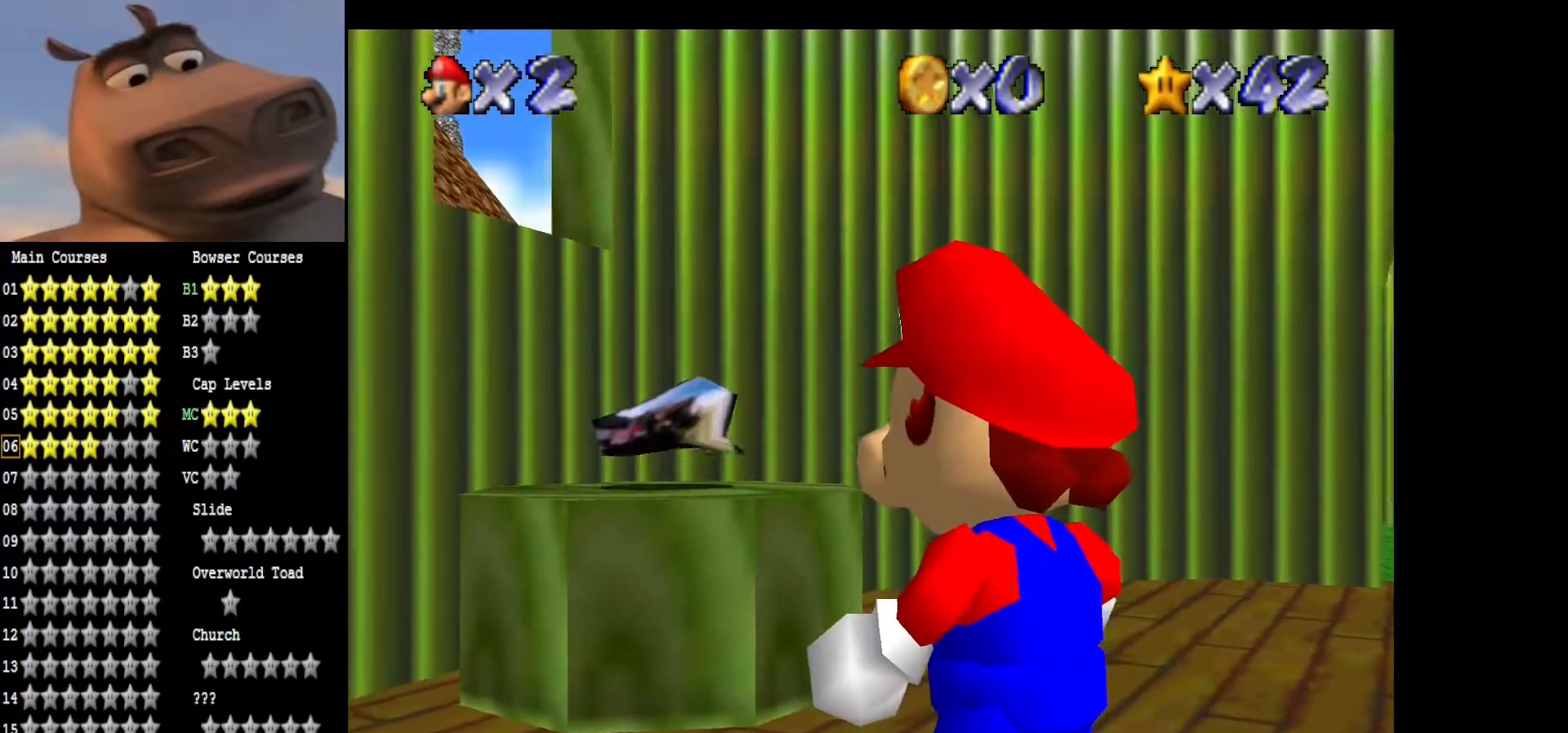
{"buttons": [], "left_stick": "center", "right_stick": "center", "events": []}
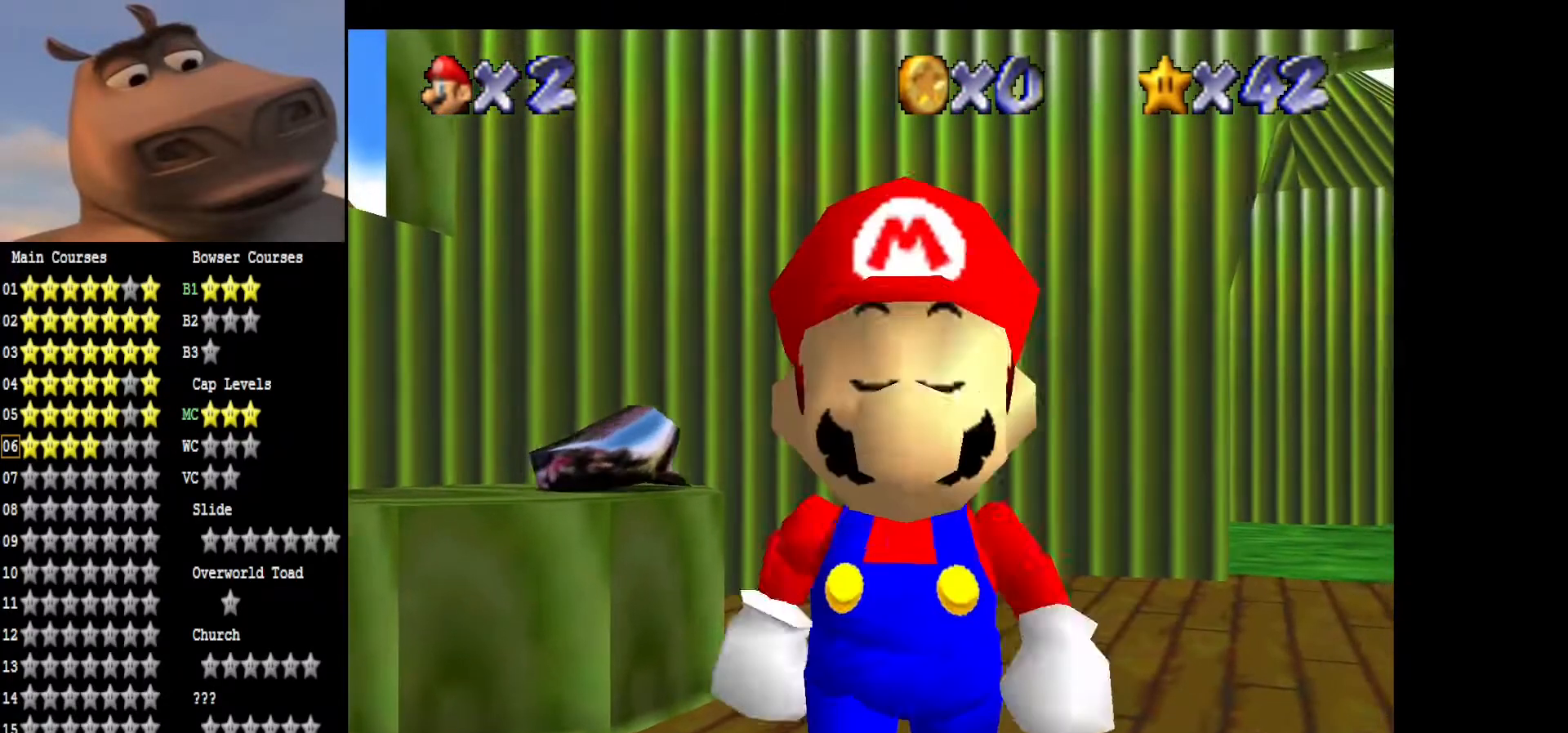
{"buttons": [], "left_stick": "center", "right_stick": "center", "events": [[50, "left_stick", "down"], [167, "left_stick", "center"], [383, "left_stick", "down-right"], [500, "left_stick", "center"]]}
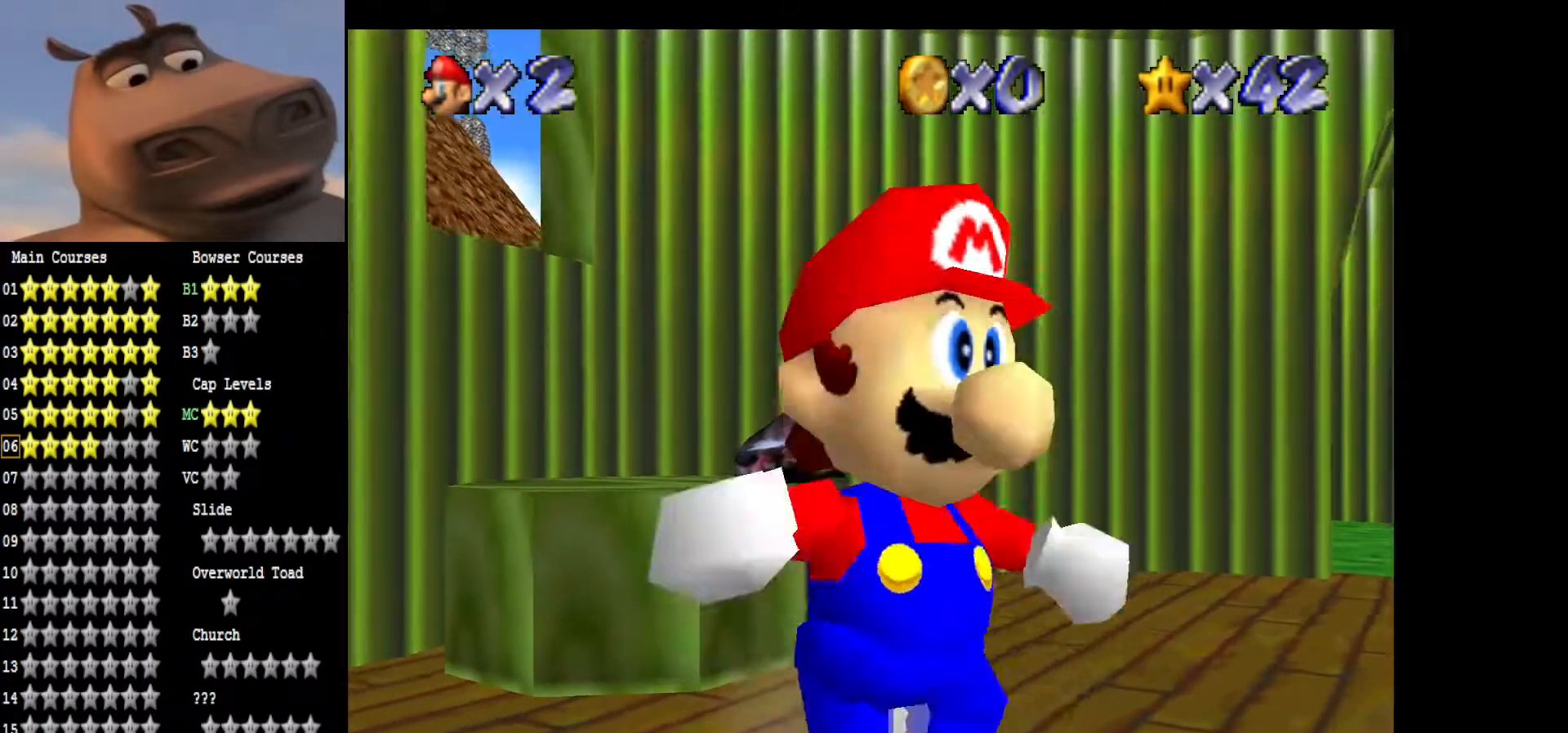
{"buttons": [], "left_stick": "center", "right_stick": "center", "events": [[317, "left_stick", "right"], [467, "left_stick", "center"]]}
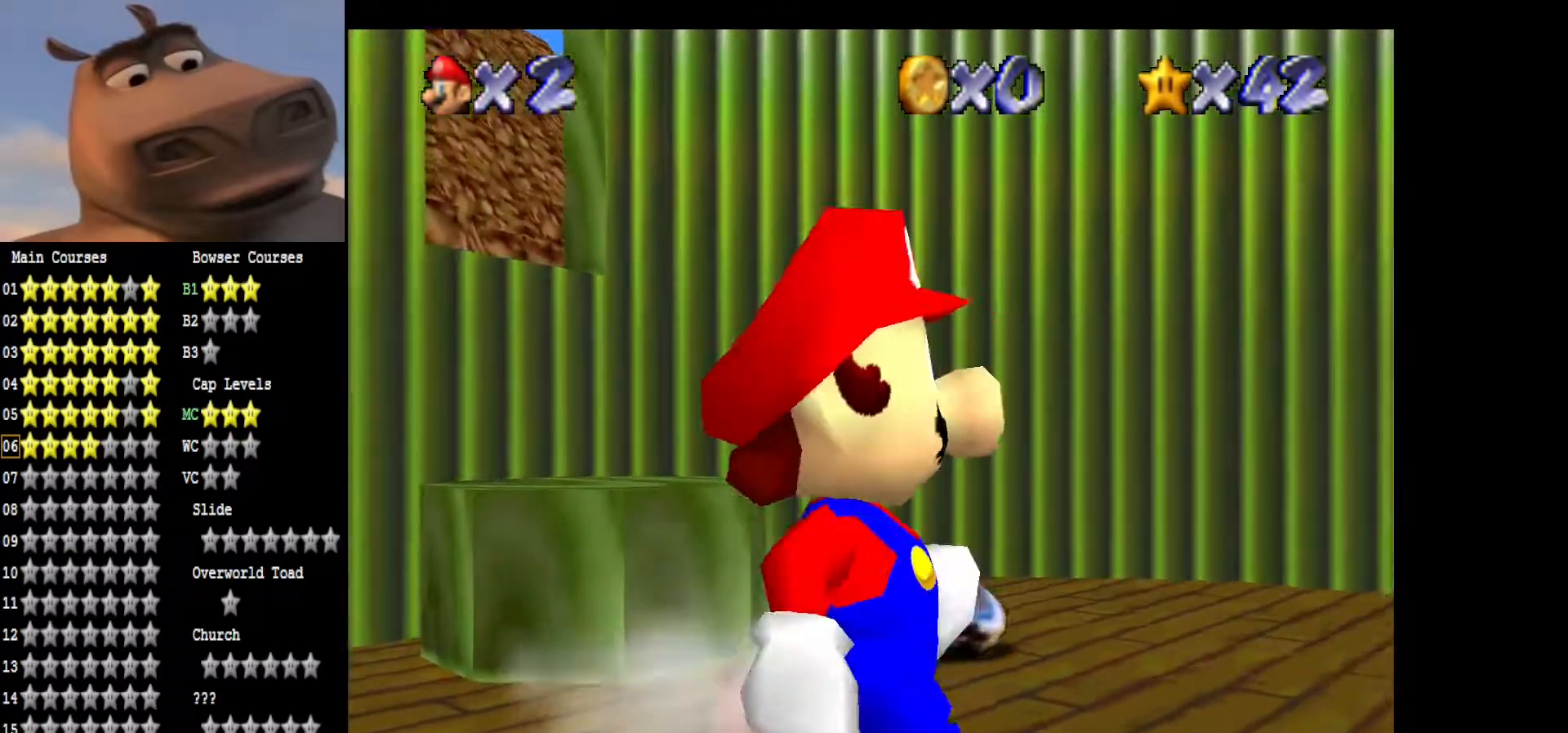
{"buttons": [], "left_stick": "center", "right_stick": "center", "events": []}
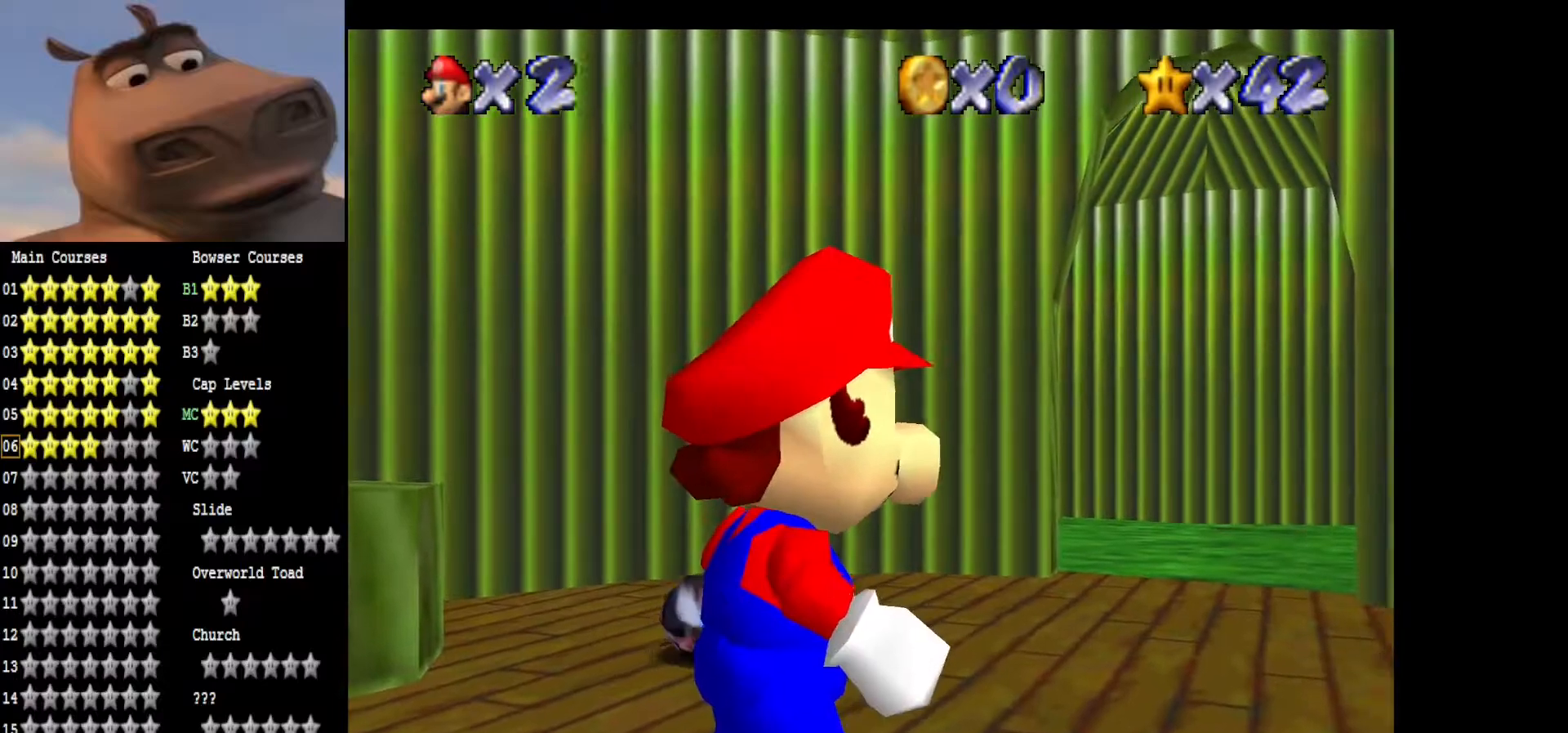
{"buttons": [], "left_stick": "center", "right_stick": "center", "events": []}
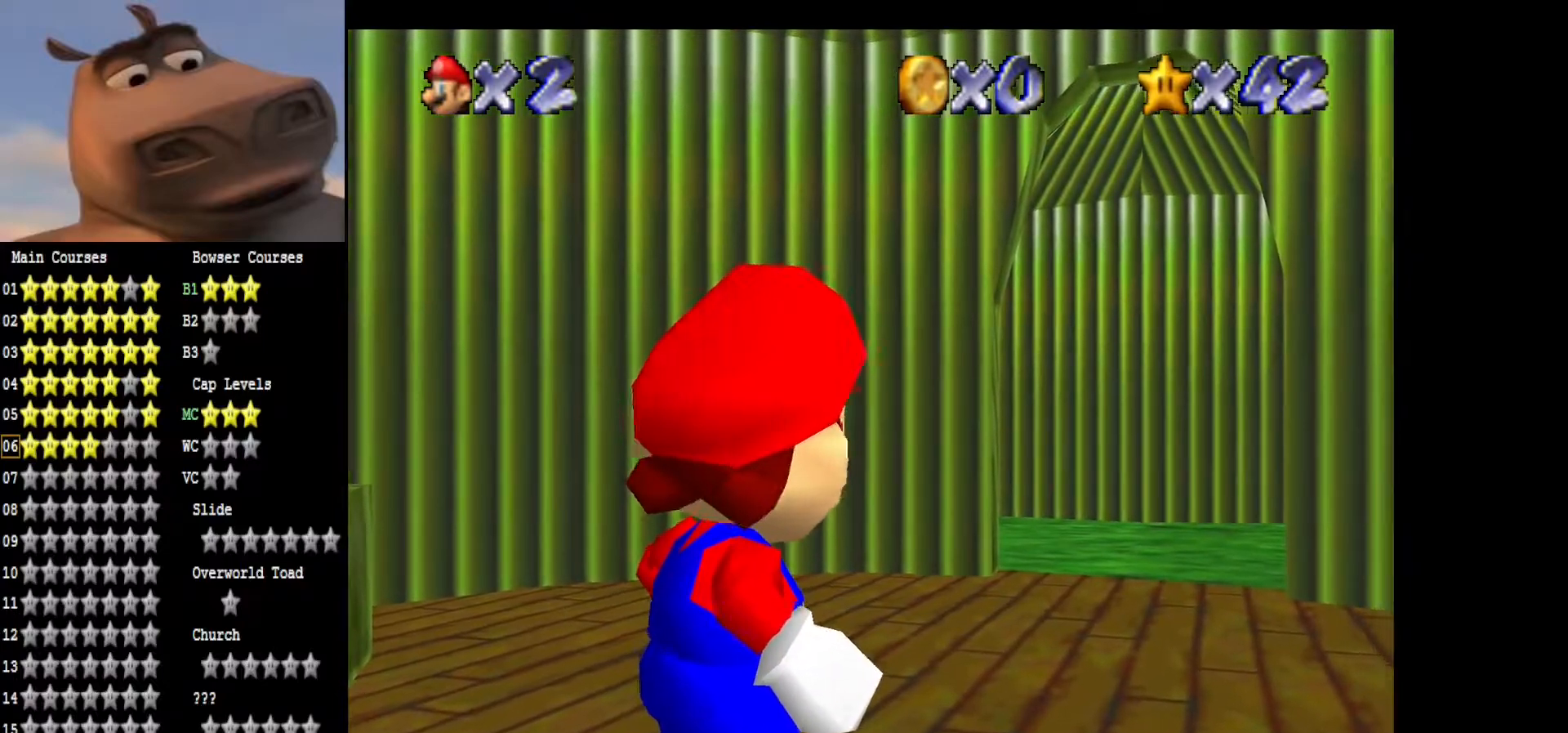
{"buttons": [], "left_stick": "center", "right_stick": "center", "events": []}
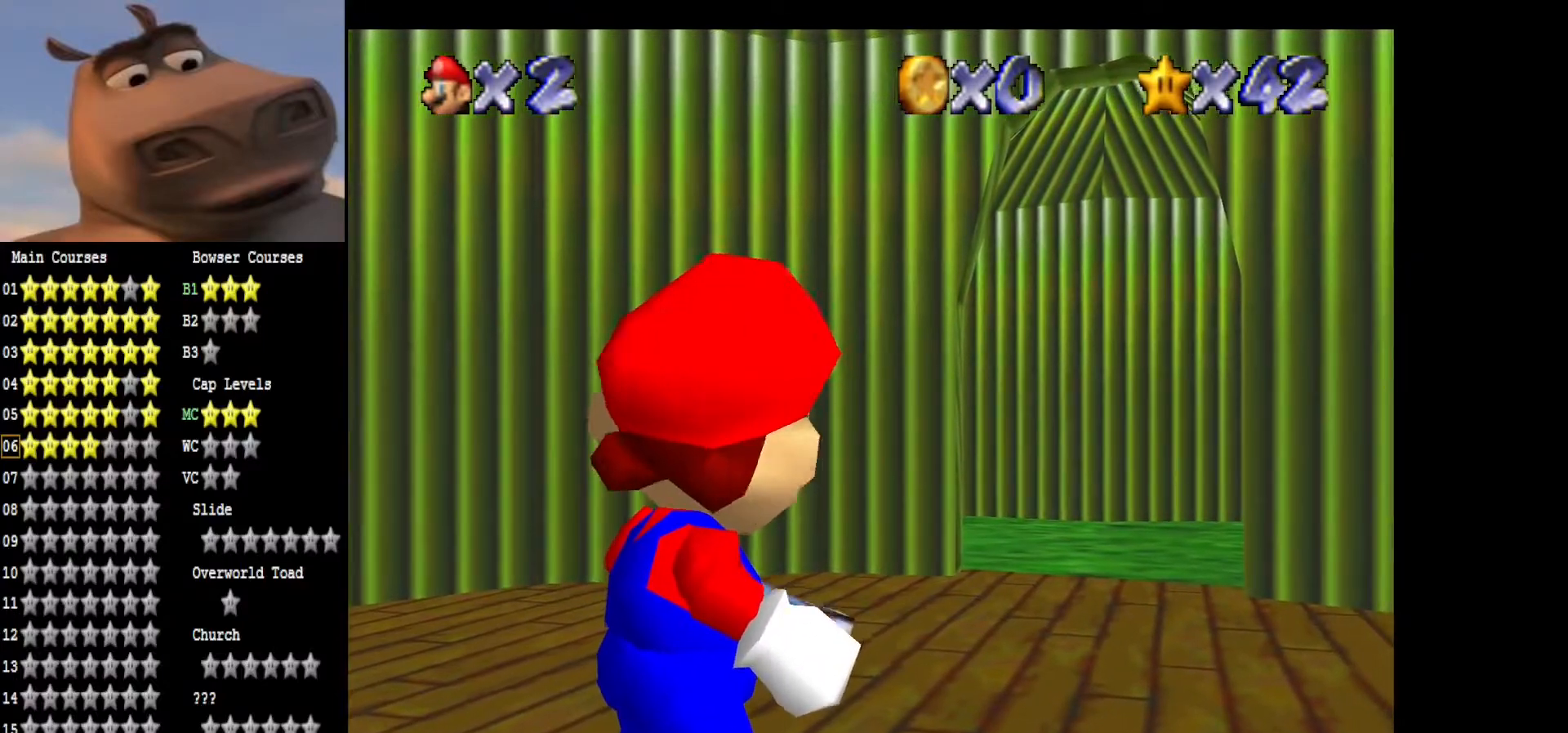
{"buttons": [], "left_stick": "center", "right_stick": "center", "events": []}
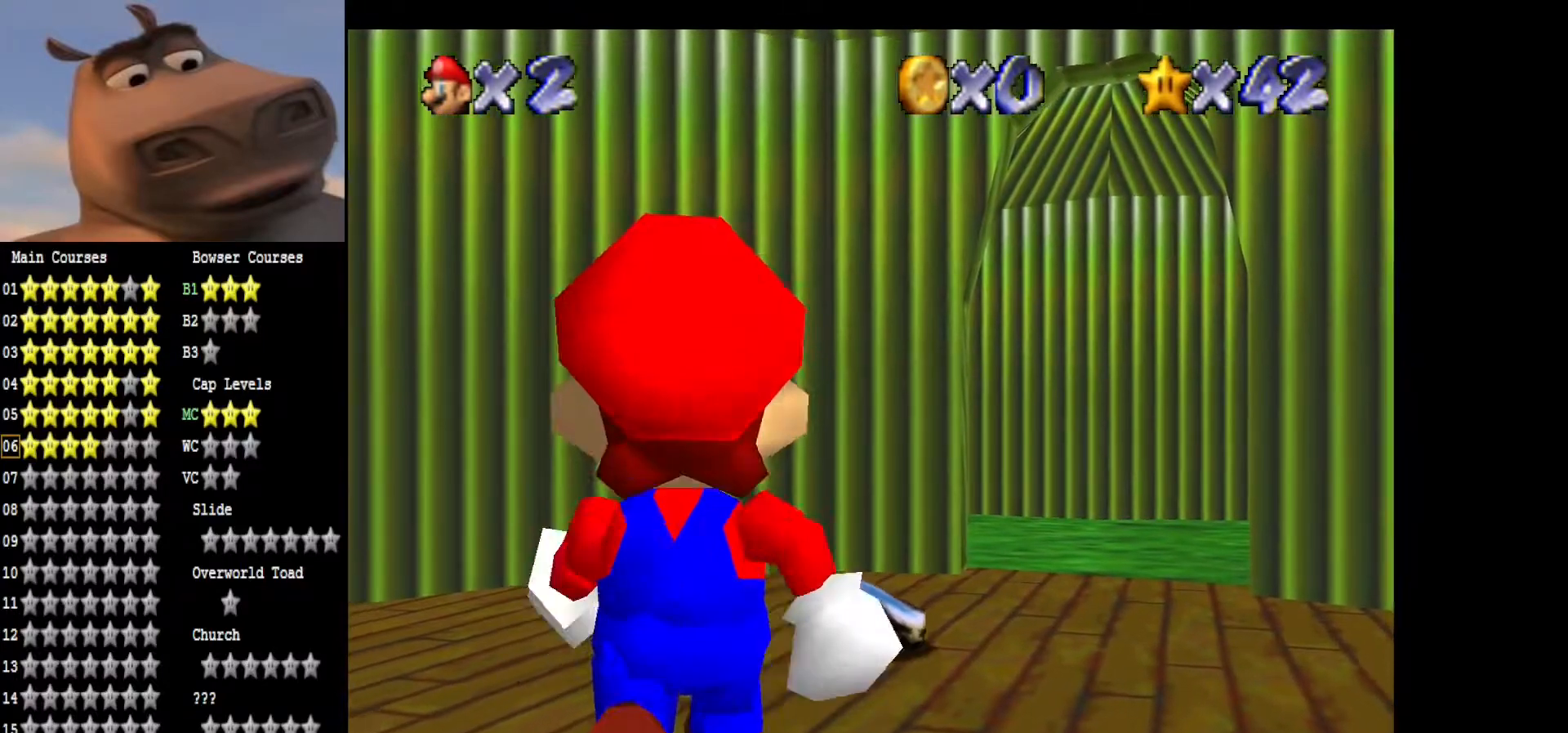
{"buttons": [], "left_stick": "center", "right_stick": "center", "events": [[283, "left_stick", "up-right"], [367, "left_stick", "center"]]}
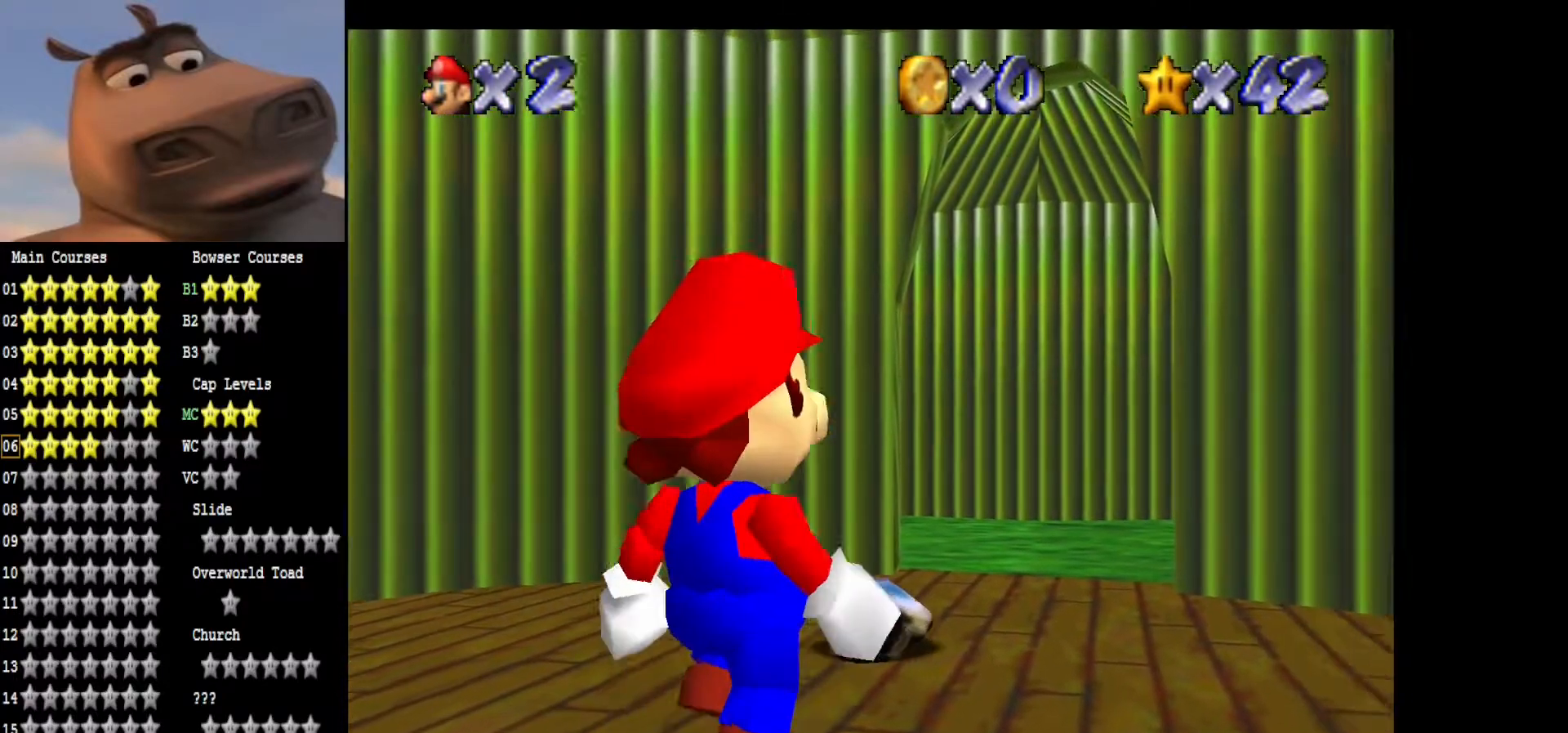
{"buttons": [], "left_stick": "center", "right_stick": "center", "events": []}
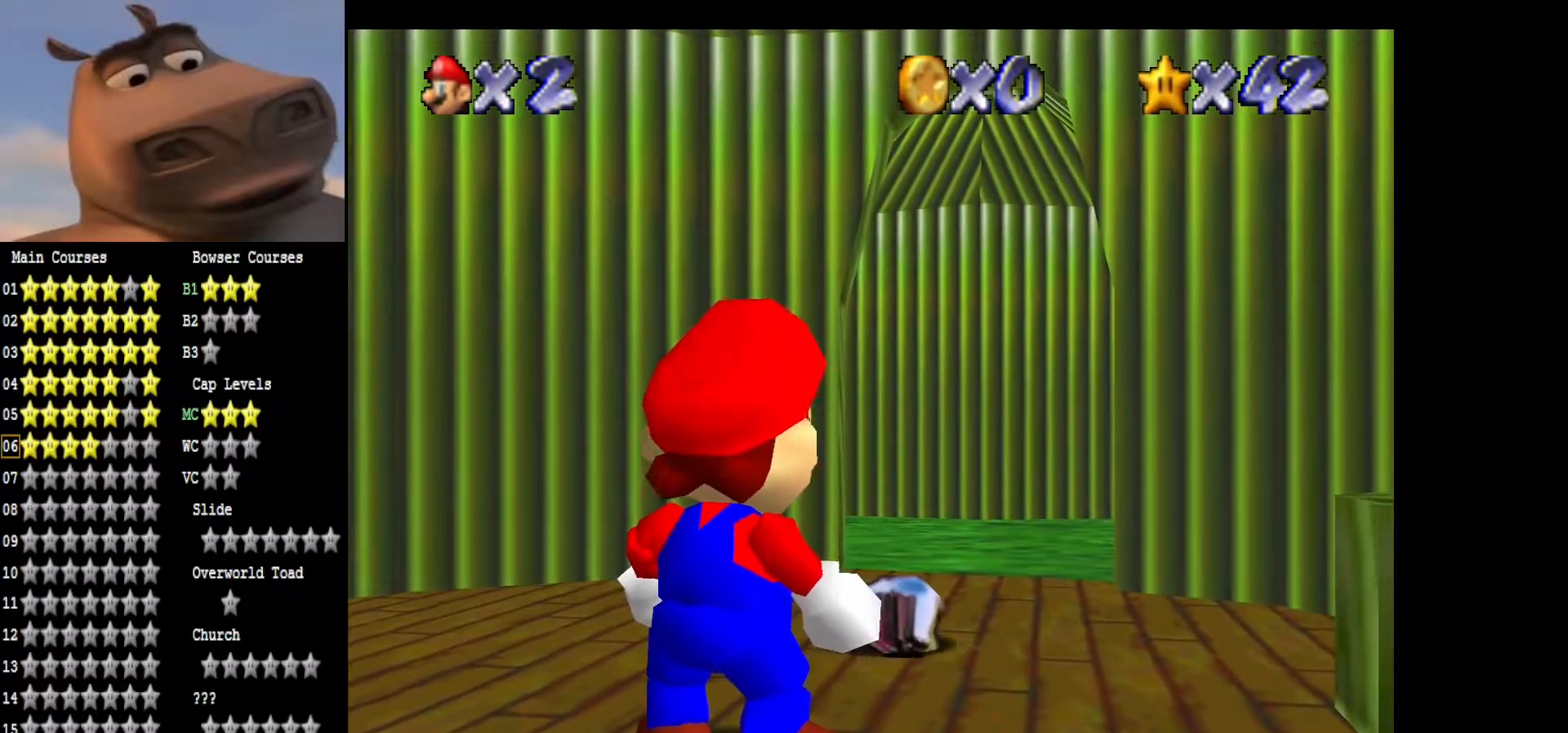
{"buttons": [], "left_stick": "center", "right_stick": "center", "events": []}